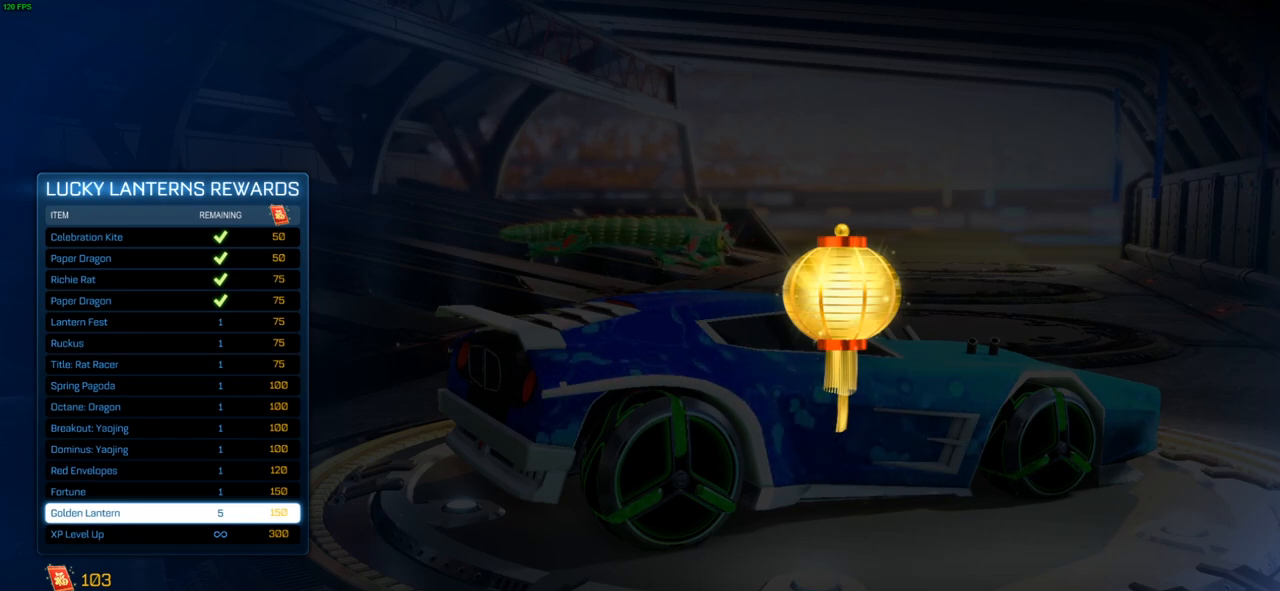
Gameplay with a controller (PlayStation layout); each line is a JSON object with the inputs held at the frame after it. "events" lists button and stick changes between this image and that frame as [ms after this image, input, new state], when the widget could be followed in between.
{"buttons": [], "left_stick": "center", "right_stick": "center", "events": [[367, "CIRCLE", "down"], [483, "CIRCLE", "up"]]}
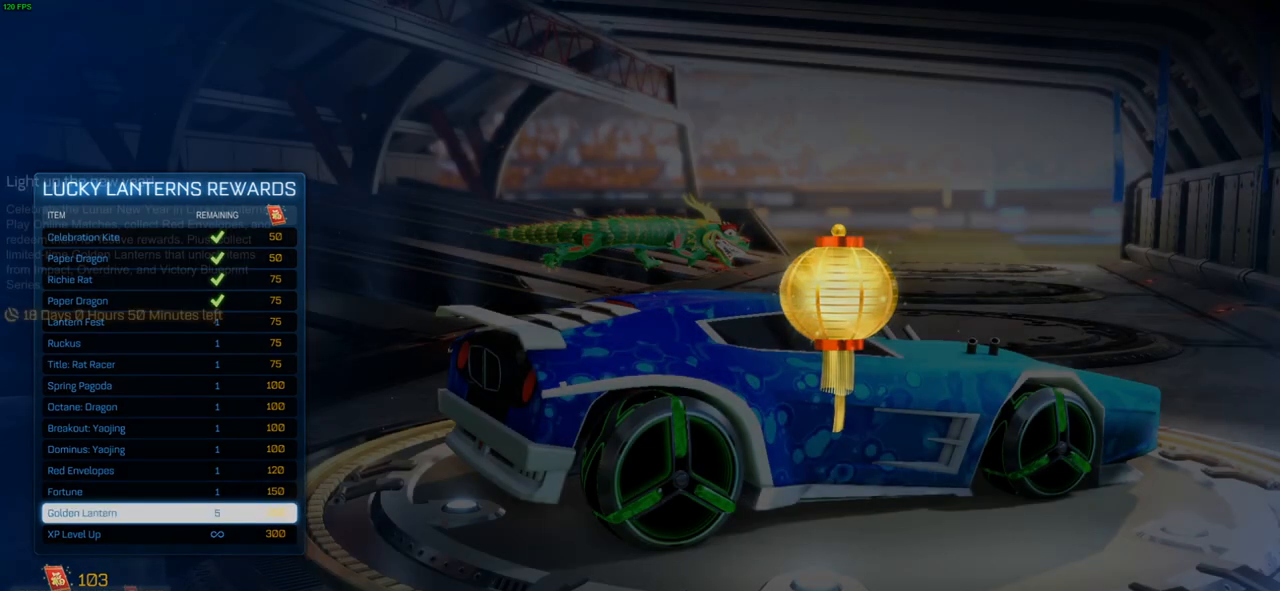
{"buttons": [], "left_stick": "center", "right_stick": "center", "events": []}
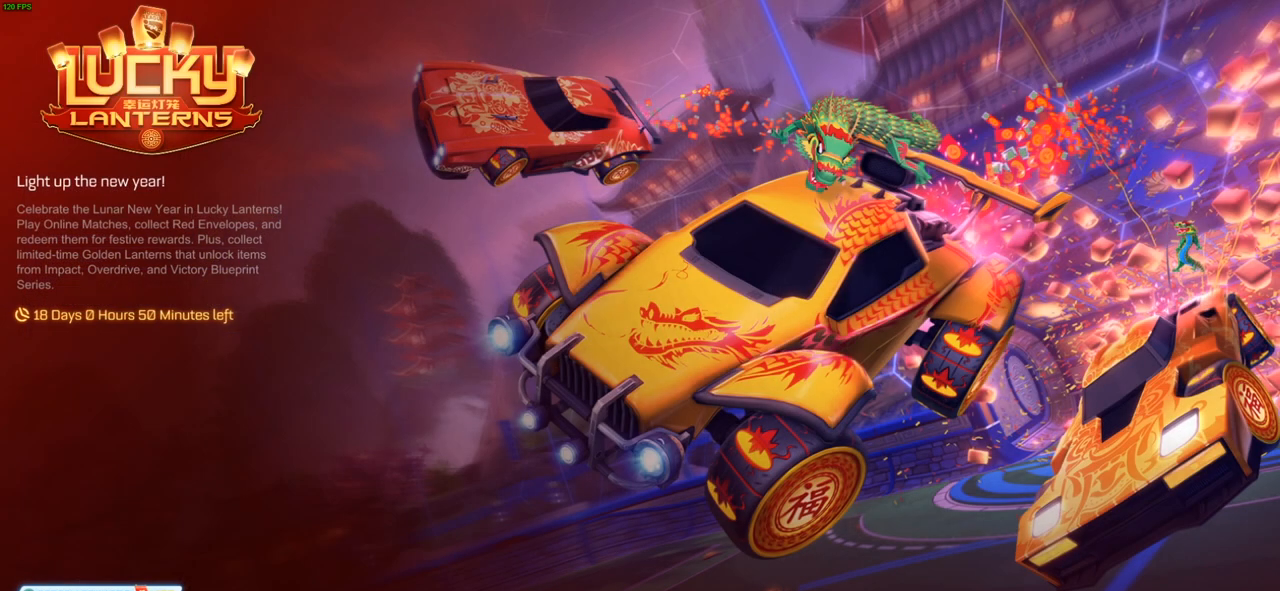
{"buttons": [], "left_stick": "center", "right_stick": "center", "events": []}
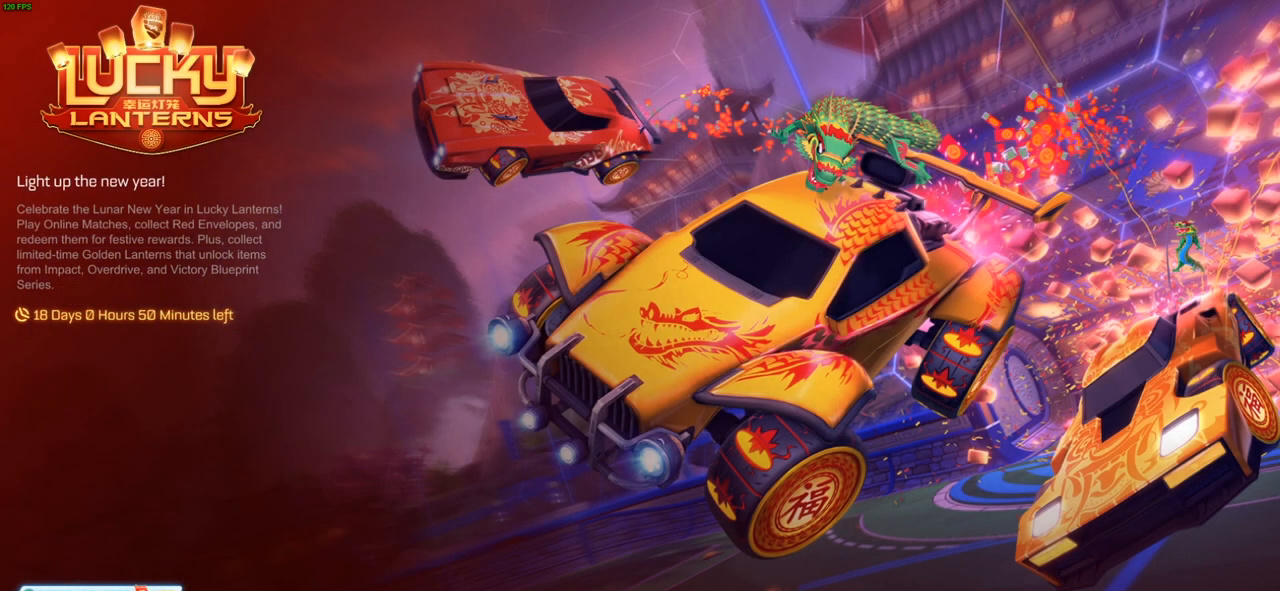
{"buttons": [], "left_stick": "center", "right_stick": "center", "events": []}
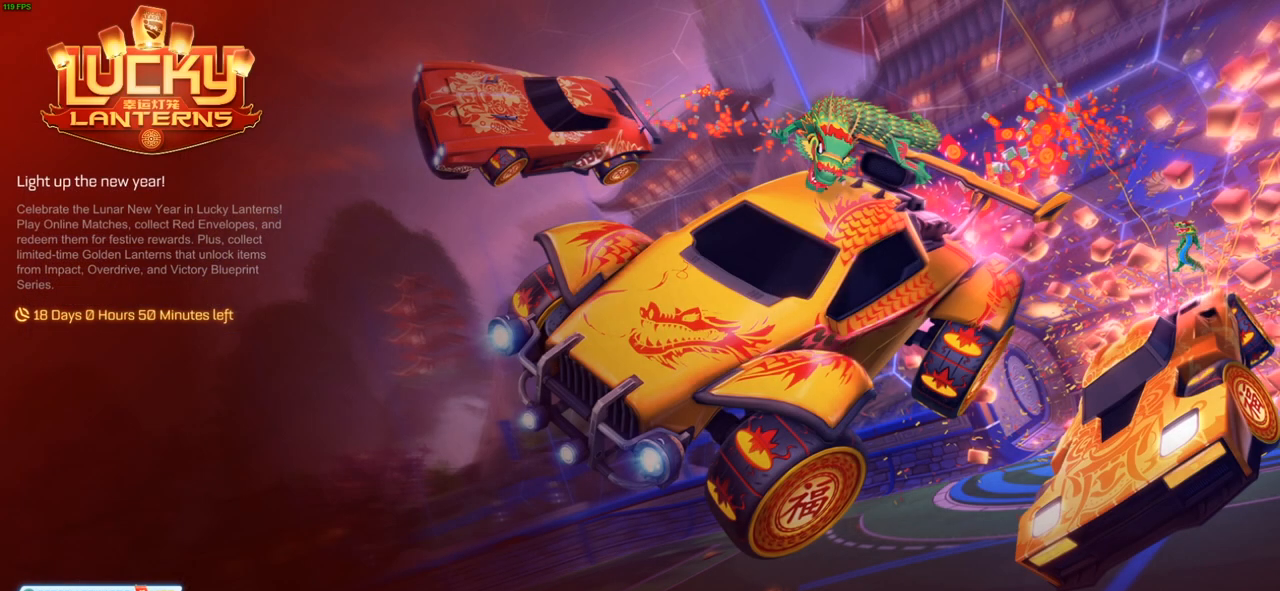
{"buttons": [], "left_stick": "center", "right_stick": "center", "events": [[133, "CROSS", "down"], [233, "CROSS", "up"]]}
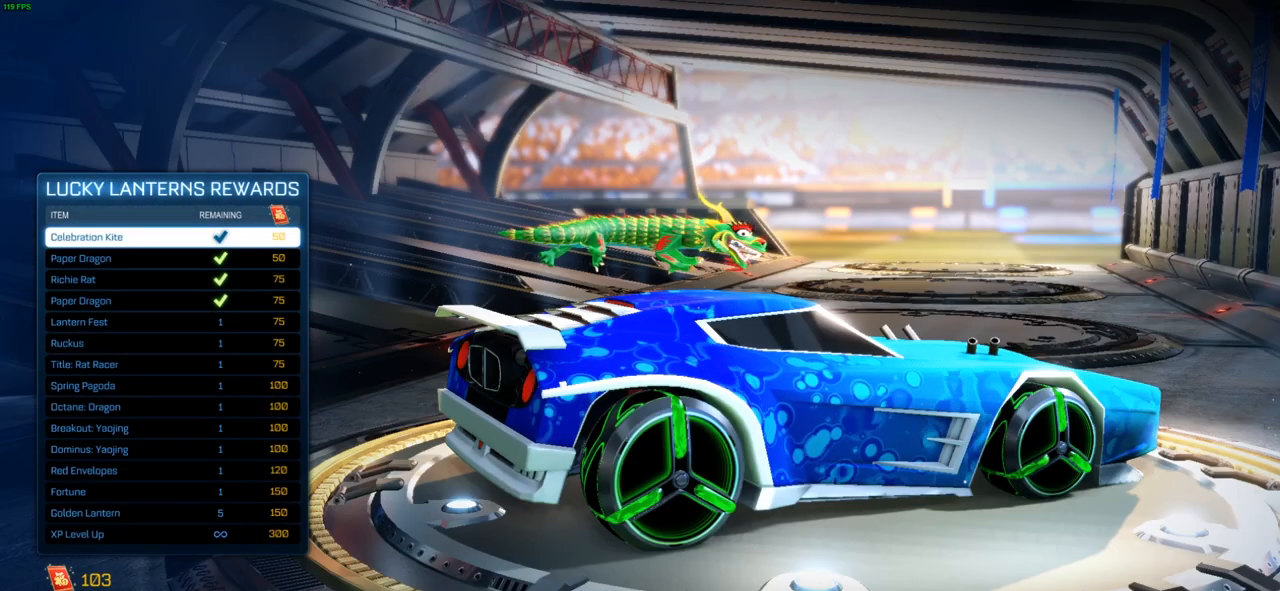
{"buttons": [], "left_stick": "center", "right_stick": "center", "events": [[183, "DPAD_DOWN", "down"], [283, "DPAD_DOWN", "up"], [367, "DPAD_DOWN", "down"], [450, "DPAD_DOWN", "up"]]}
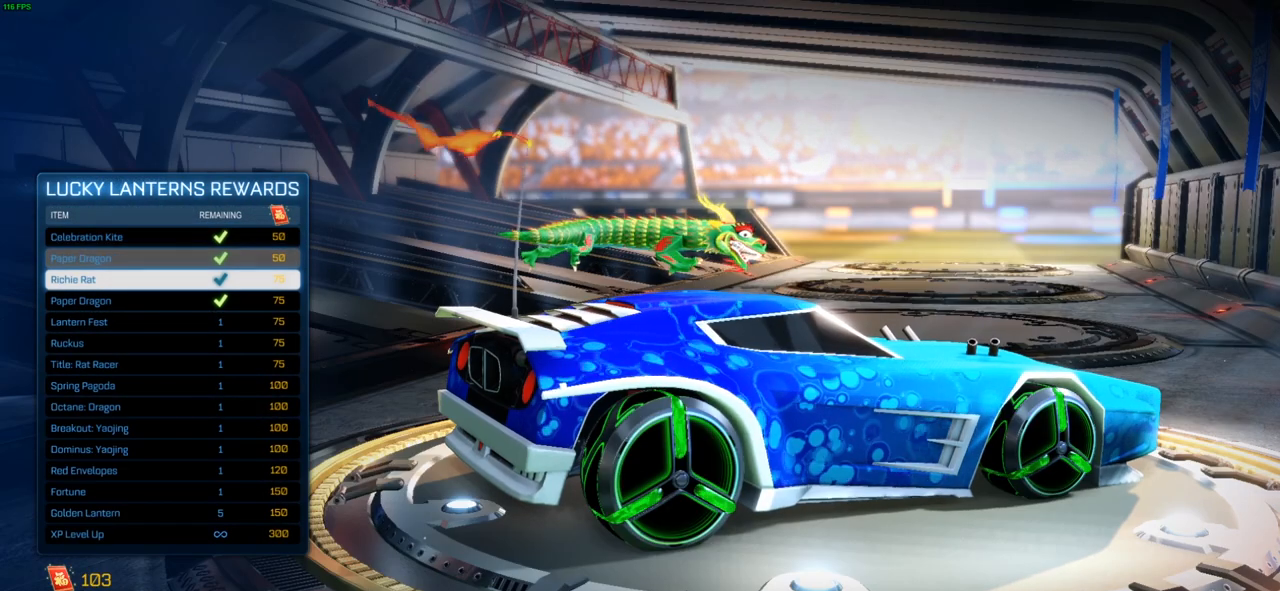
{"buttons": [], "left_stick": "center", "right_stick": "center", "events": [[33, "DPAD_DOWN", "down"], [117, "DPAD_DOWN", "up"], [183, "DPAD_DOWN", "down"], [267, "DPAD_DOWN", "up"], [350, "DPAD_DOWN", "down"], [433, "DPAD_DOWN", "up"]]}
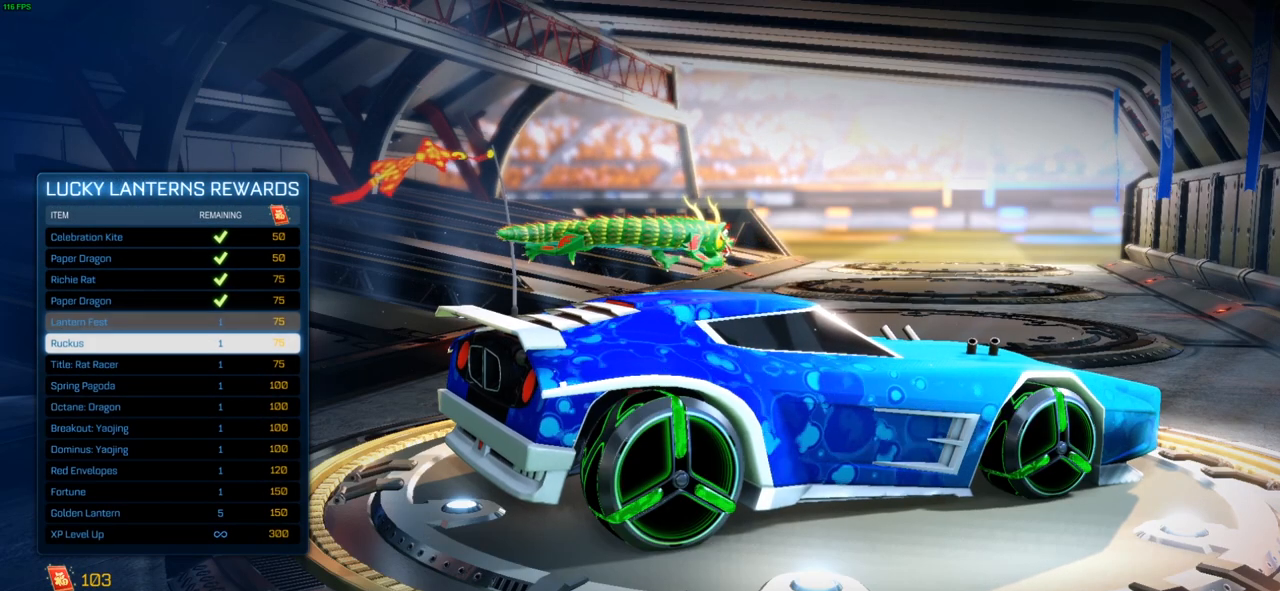
{"buttons": [], "left_stick": "center", "right_stick": "center", "events": [[117, "DPAD_DOWN", "down"], [200, "DPAD_DOWN", "up"], [267, "DPAD_DOWN", "down"], [350, "DPAD_DOWN", "up"], [417, "DPAD_DOWN", "down"], [500, "DPAD_DOWN", "up"]]}
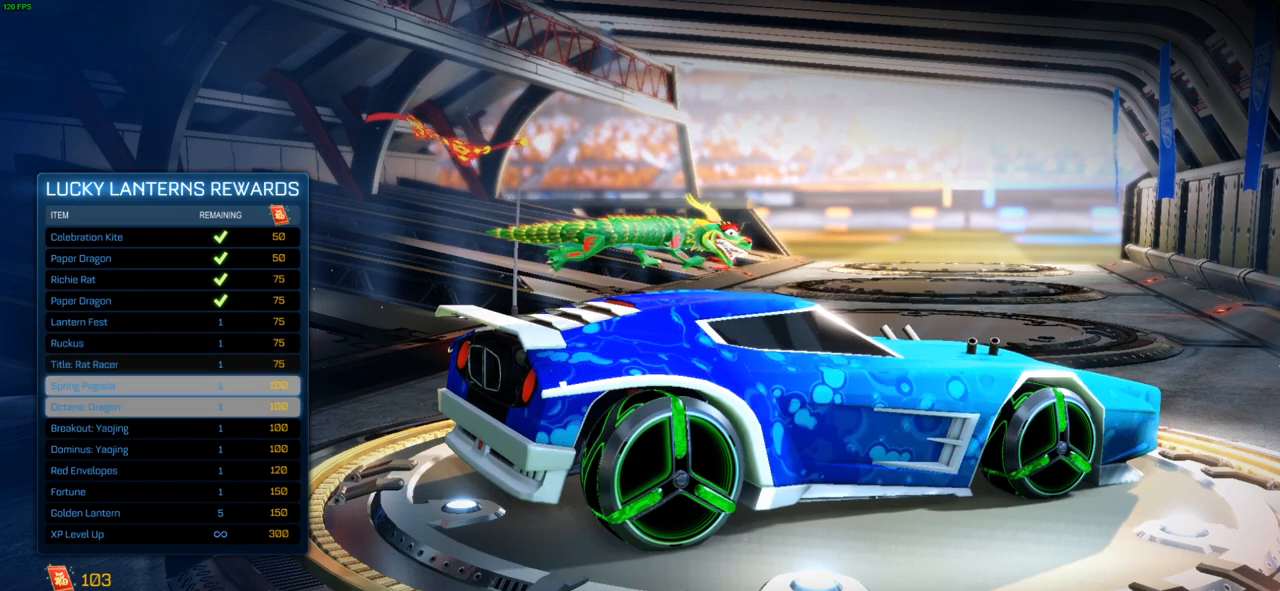
{"buttons": [], "left_stick": "center", "right_stick": "center", "events": [[67, "DPAD_DOWN", "down"], [150, "DPAD_DOWN", "up"], [200, "DPAD_DOWN", "down"], [283, "DPAD_DOWN", "up"], [367, "DPAD_DOWN", "down"], [433, "DPAD_DOWN", "up"]]}
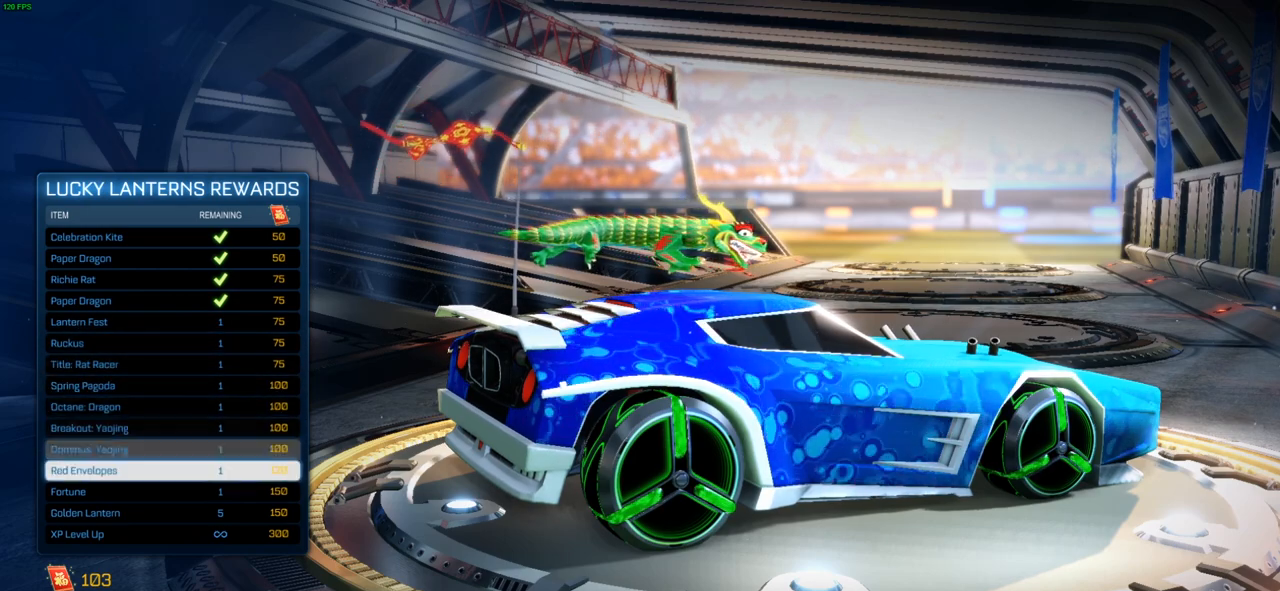
{"buttons": [], "left_stick": "center", "right_stick": "center", "events": [[17, "DPAD_DOWN", "down"], [100, "DPAD_DOWN", "up"], [183, "DPAD_DOWN", "down"], [267, "DPAD_DOWN", "up"]]}
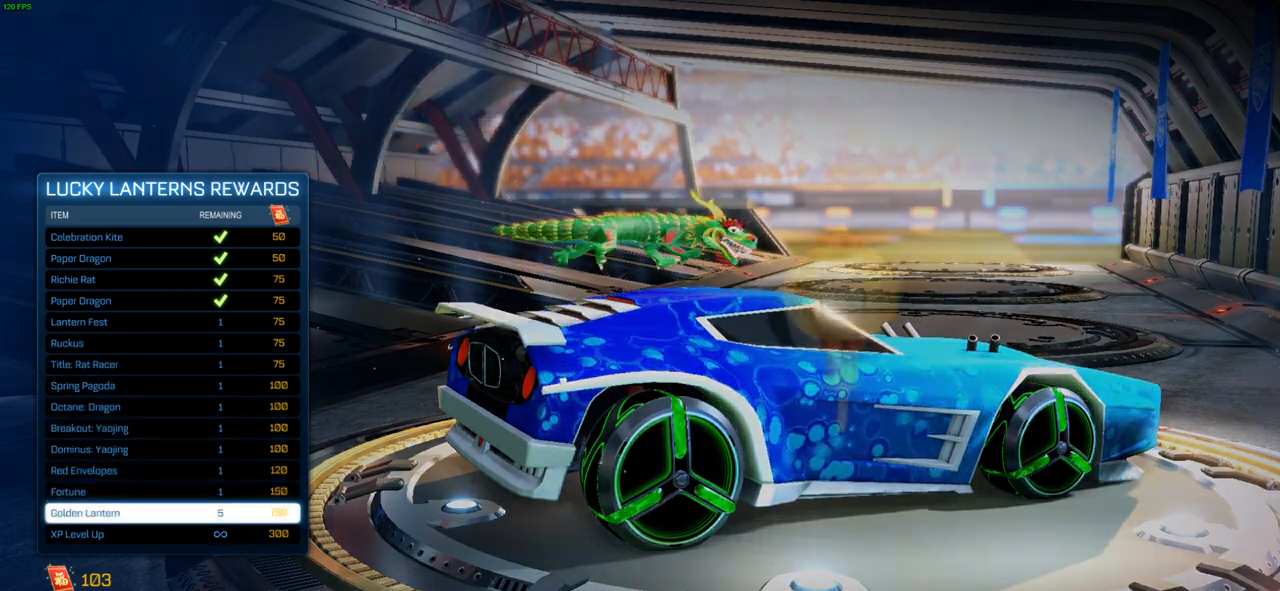
{"buttons": [], "left_stick": "center", "right_stick": "center", "events": []}
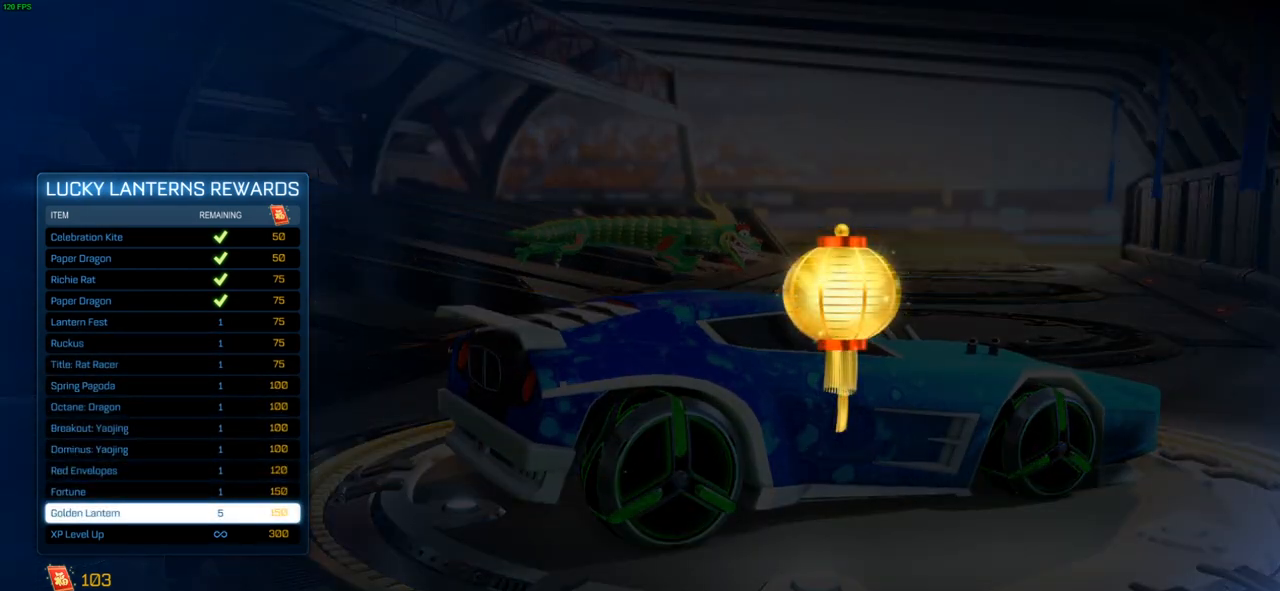
{"buttons": [], "left_stick": "center", "right_stick": "center", "events": []}
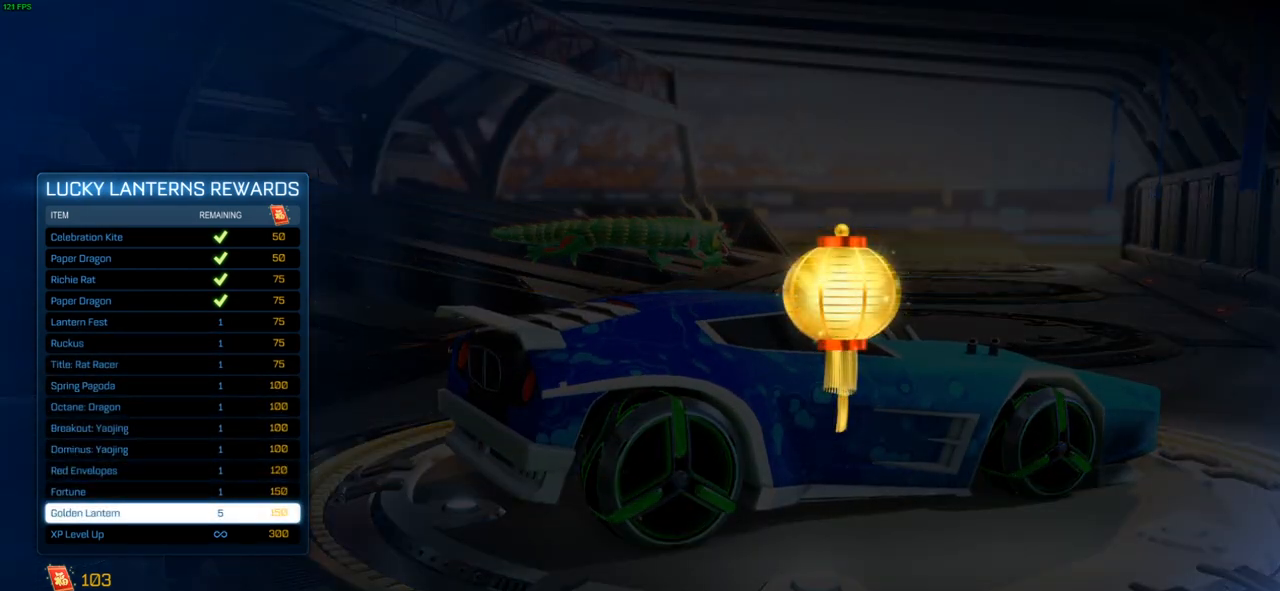
{"buttons": [], "left_stick": "center", "right_stick": "center", "events": []}
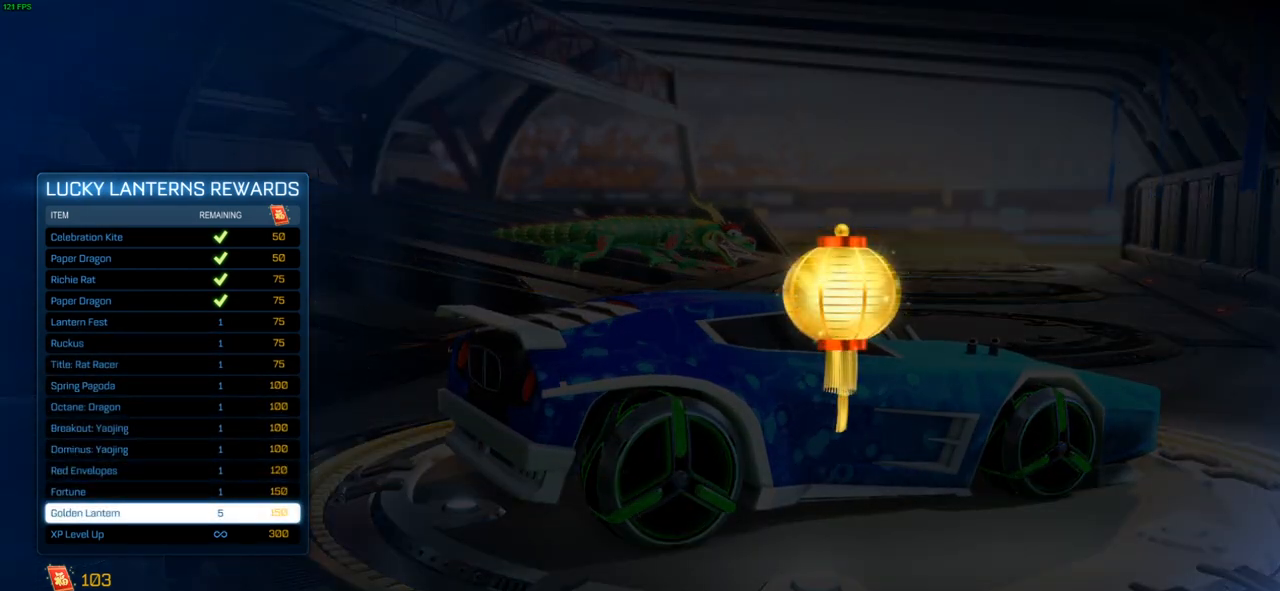
{"buttons": [], "left_stick": "center", "right_stick": "center", "events": []}
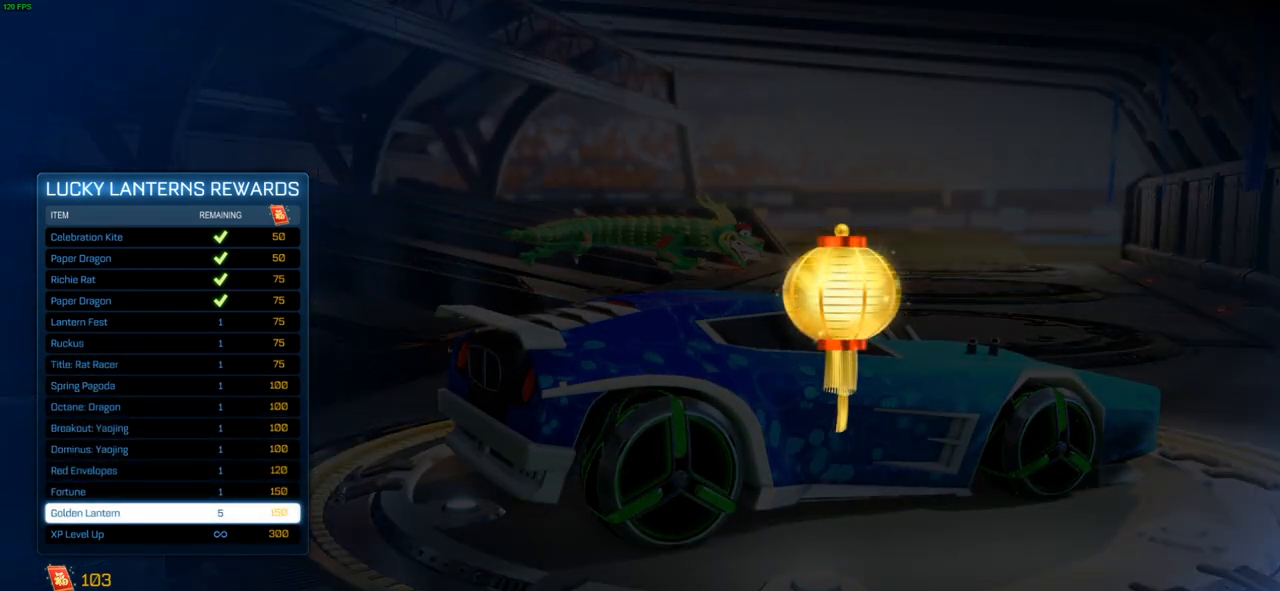
{"buttons": ["DPAD_DOWN"], "left_stick": "center", "right_stick": "center", "events": [[267, "DPAD_UP", "down"], [350, "DPAD_UP", "up"], [467, "DPAD_DOWN", "down"]]}
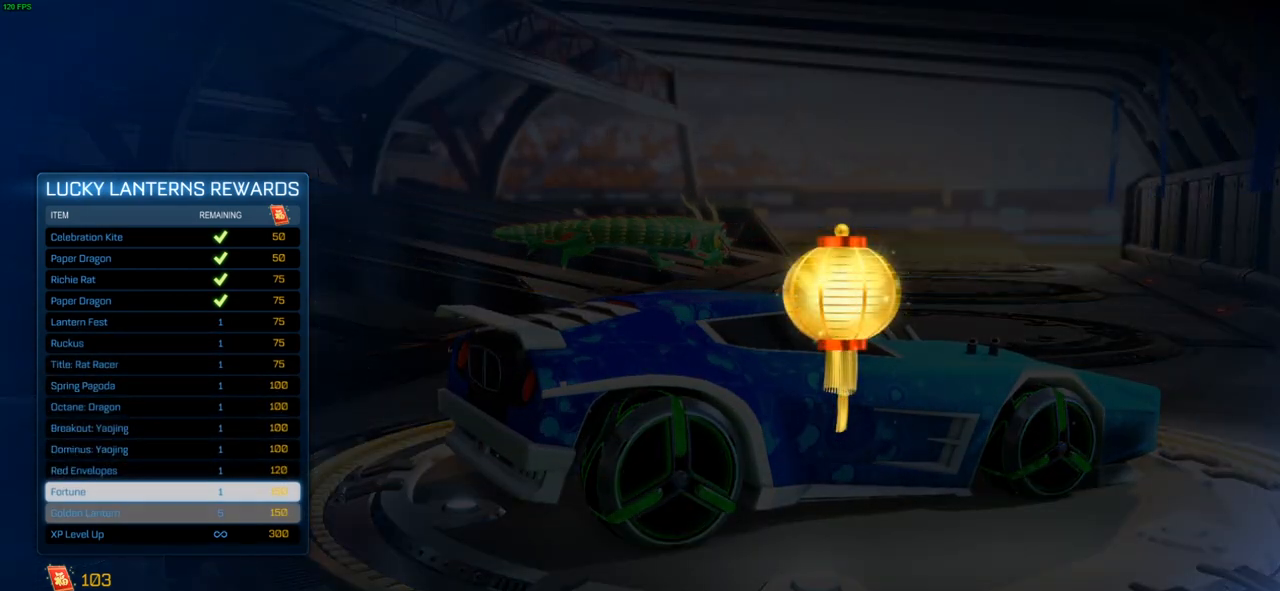
{"buttons": [], "left_stick": "center", "right_stick": "center", "events": [[67, "DPAD_DOWN", "up"]]}
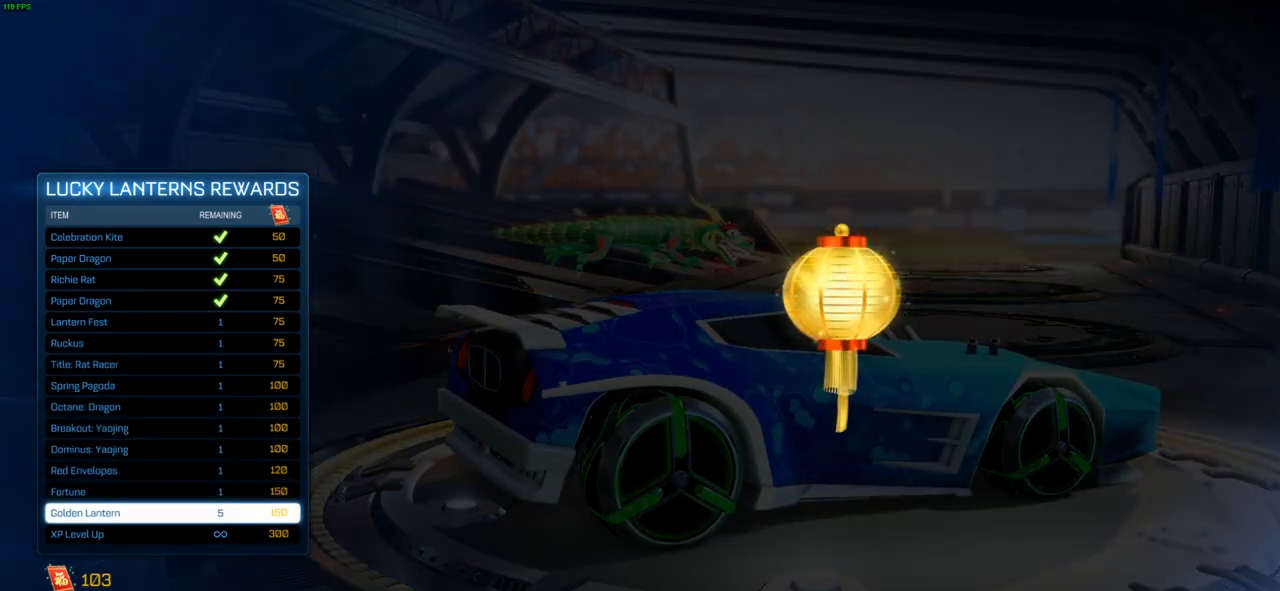
{"buttons": [], "left_stick": "center", "right_stick": "left", "events": [[50, "right_stick", "left"]]}
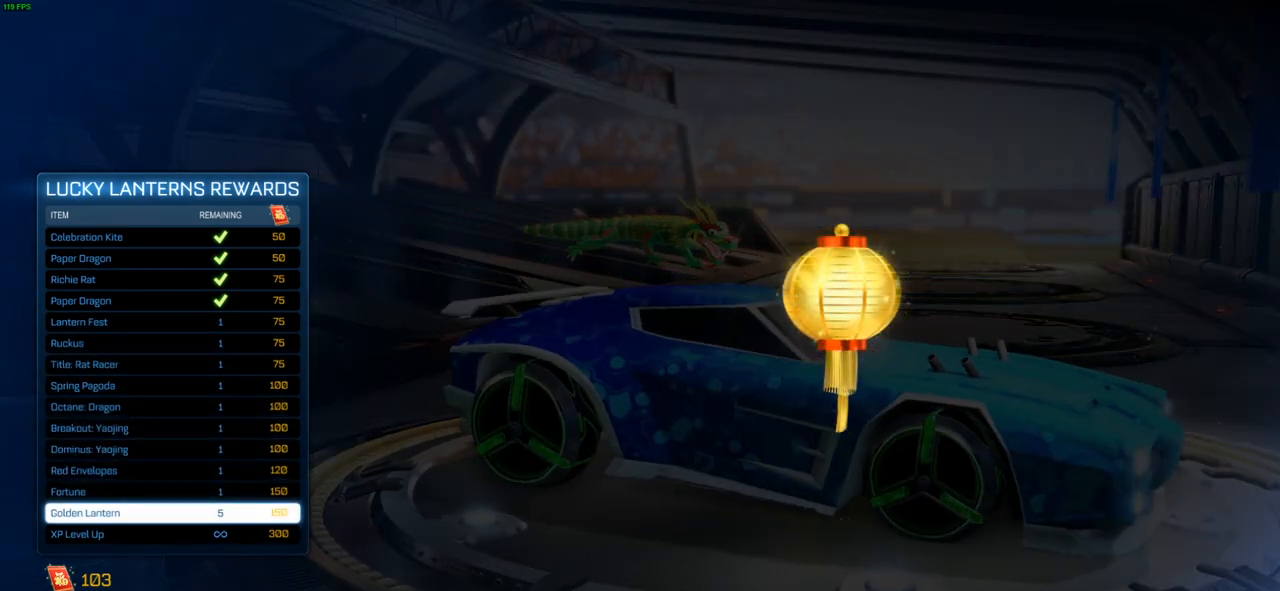
{"buttons": [], "left_stick": "center", "right_stick": "center", "events": [[267, "right_stick", "center"]]}
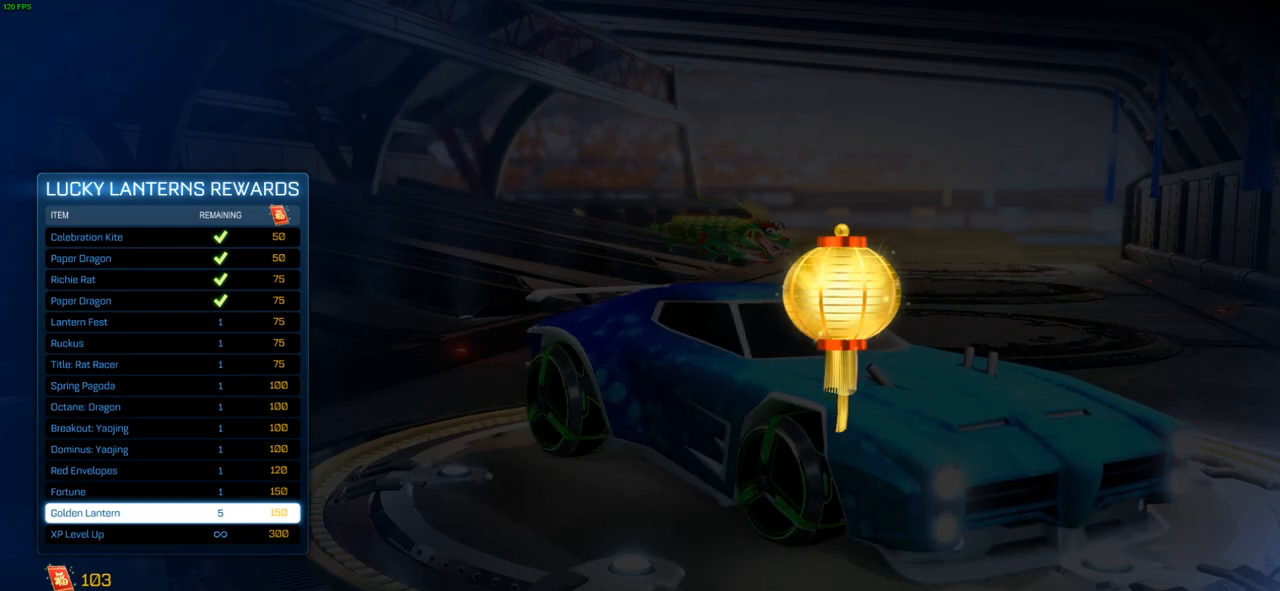
{"buttons": [], "left_stick": "center", "right_stick": "center", "events": []}
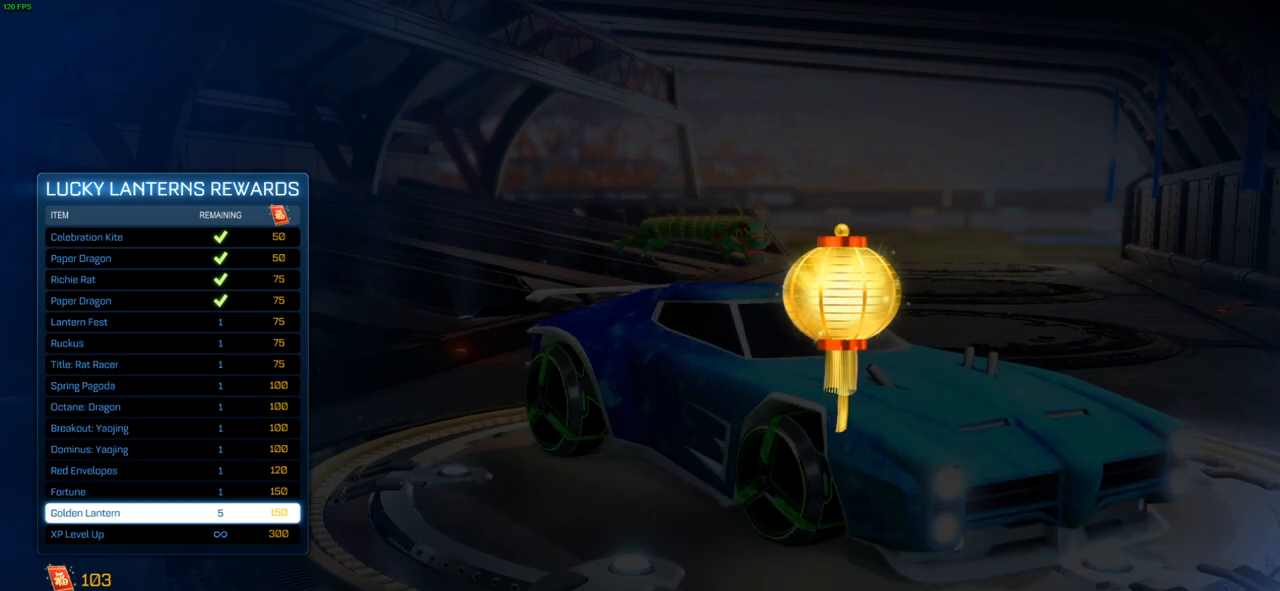
{"buttons": ["CIRCLE"], "left_stick": "center", "right_stick": "center", "events": [[400, "CIRCLE", "down"]]}
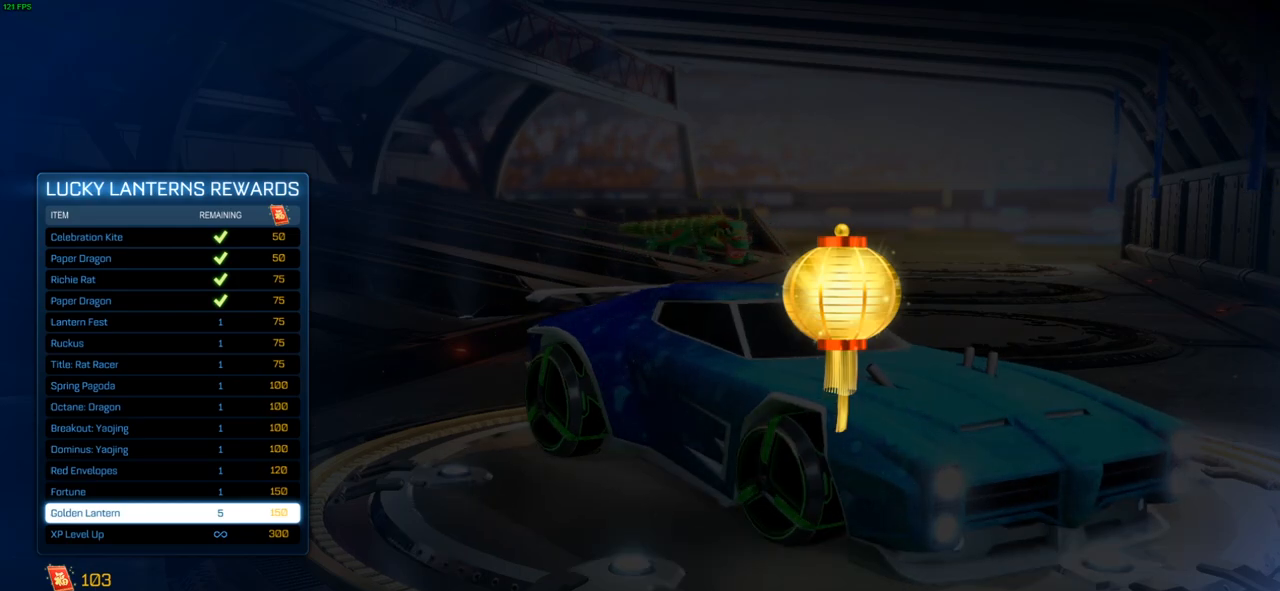
{"buttons": [], "left_stick": "center", "right_stick": "center", "events": [[33, "CIRCLE", "up"]]}
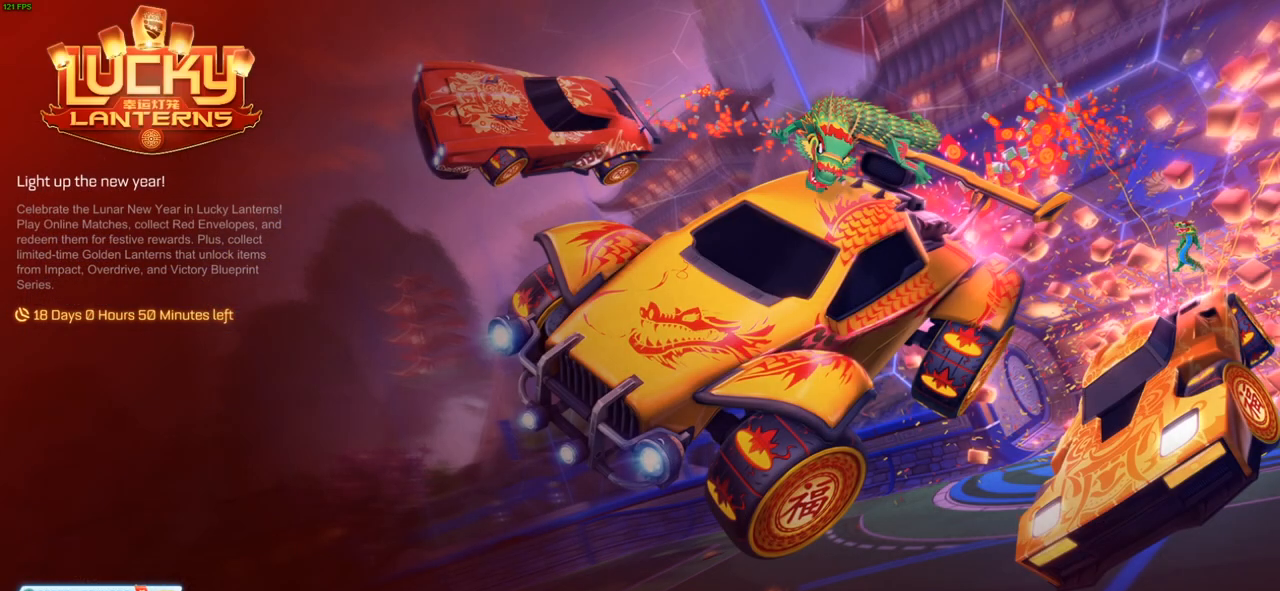
{"buttons": [], "left_stick": "center", "right_stick": "center", "events": []}
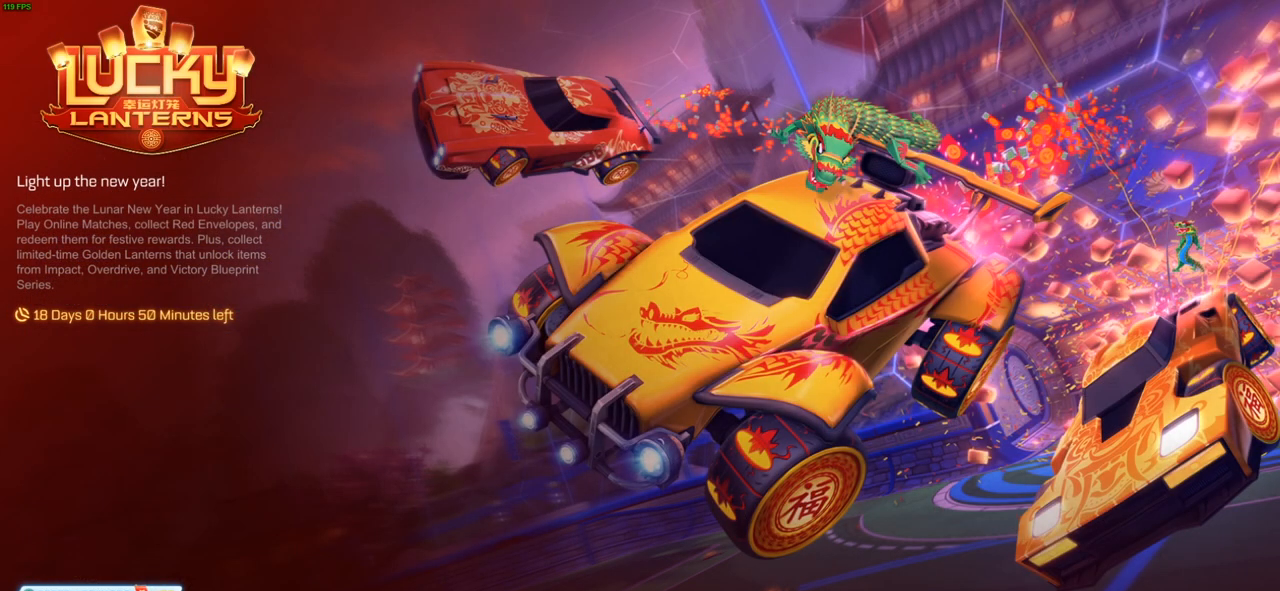
{"buttons": [], "left_stick": "center", "right_stick": "center", "events": [[283, "CROSS", "down"], [400, "CROSS", "up"]]}
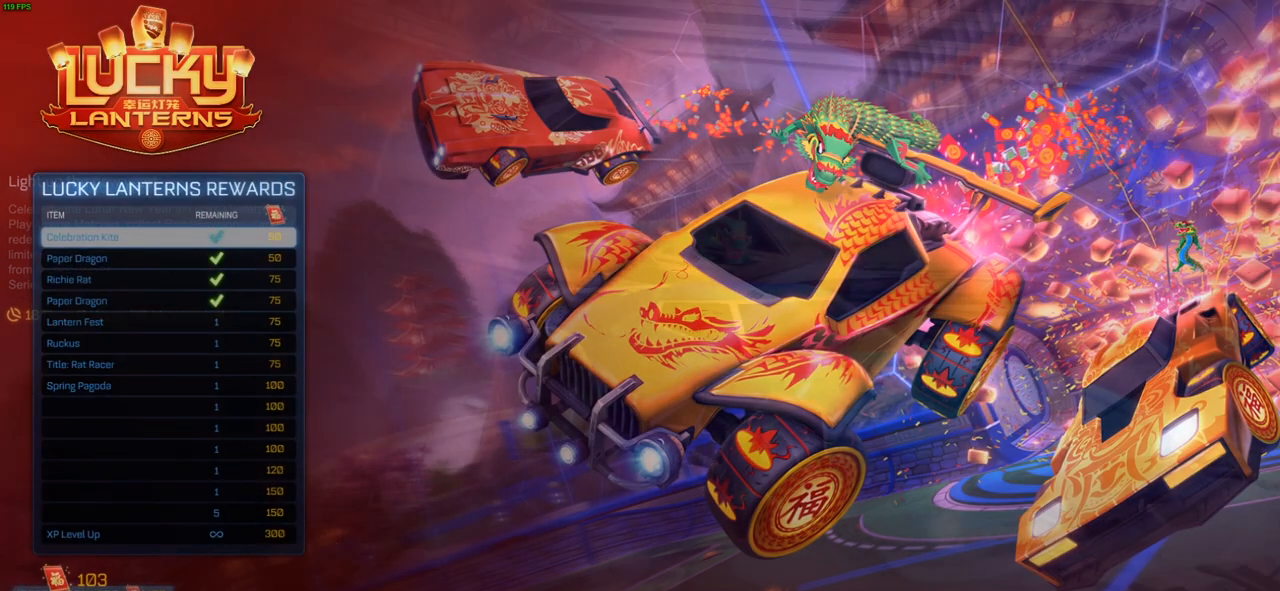
{"buttons": [], "left_stick": "center", "right_stick": "center", "events": []}
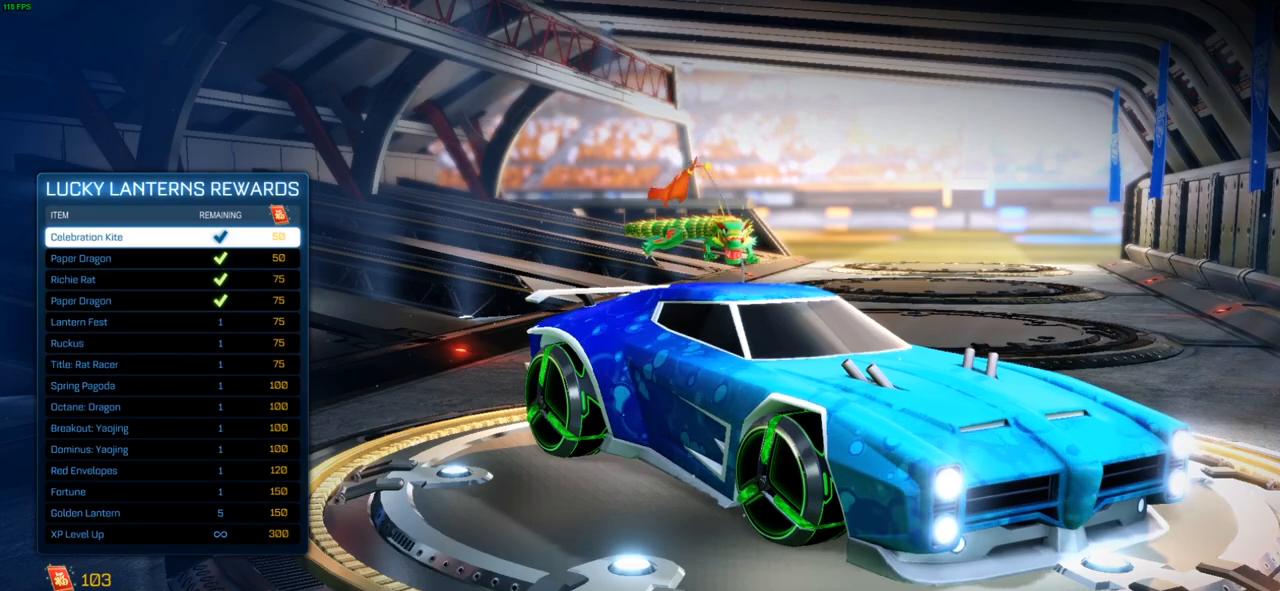
{"buttons": [], "left_stick": "center", "right_stick": "center", "events": [[233, "CIRCLE", "down"], [283, "CIRCLE", "up"]]}
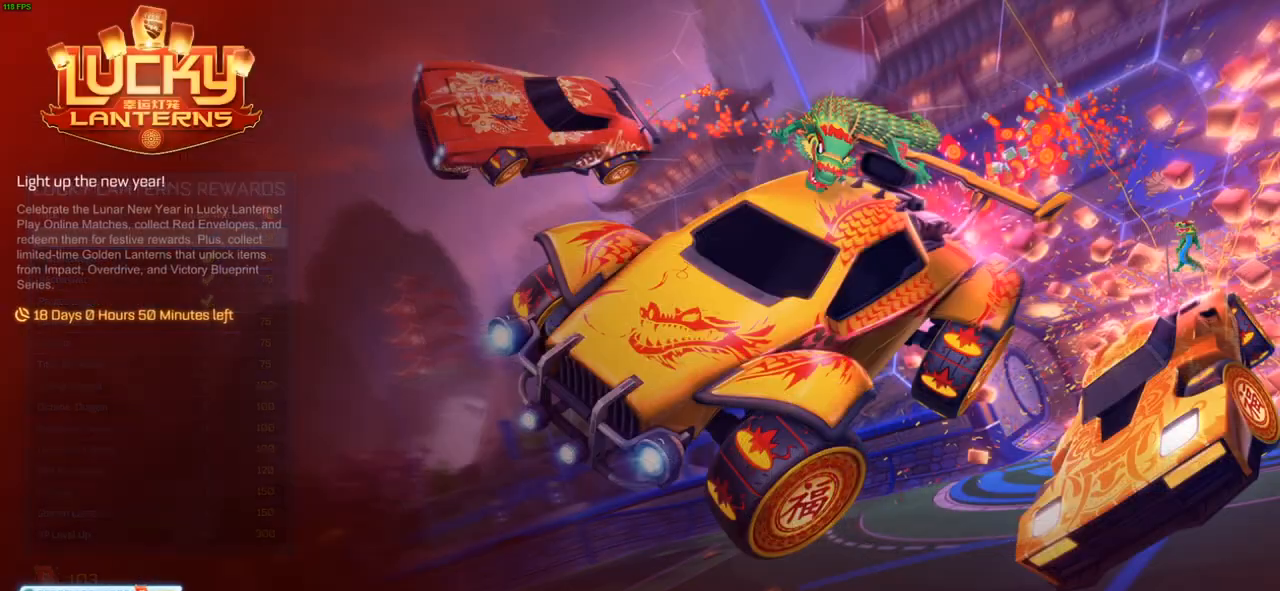
{"buttons": [], "left_stick": "center", "right_stick": "center", "events": [[83, "CIRCLE", "down"], [183, "CIRCLE", "up"]]}
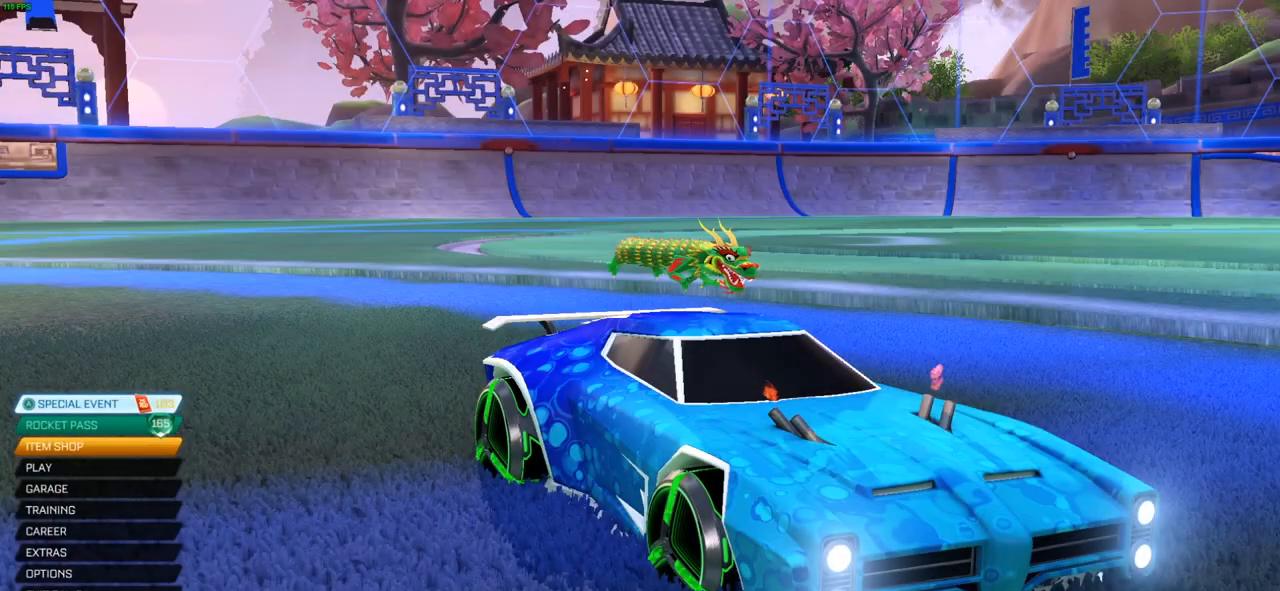
{"buttons": [], "left_stick": "center", "right_stick": "center", "events": [[383, "DPAD_DOWN", "down"], [500, "DPAD_DOWN", "up"]]}
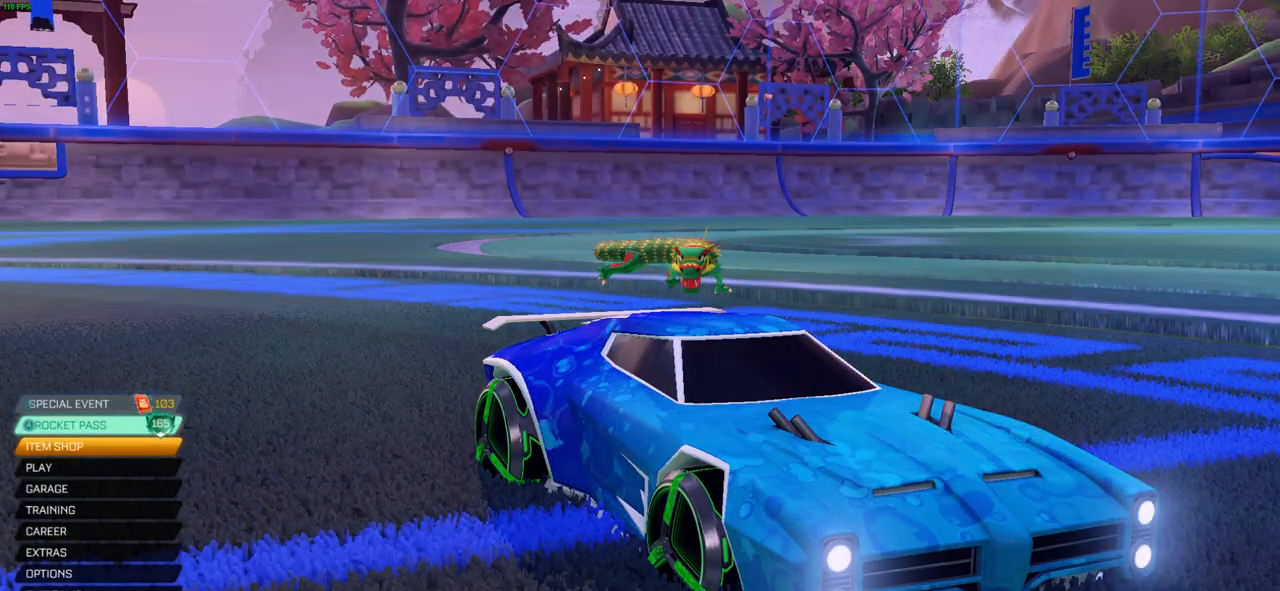
{"buttons": [], "left_stick": "center", "right_stick": "left", "events": [[117, "DPAD_DOWN", "down"], [200, "DPAD_DOWN", "up"], [450, "right_stick", "left"]]}